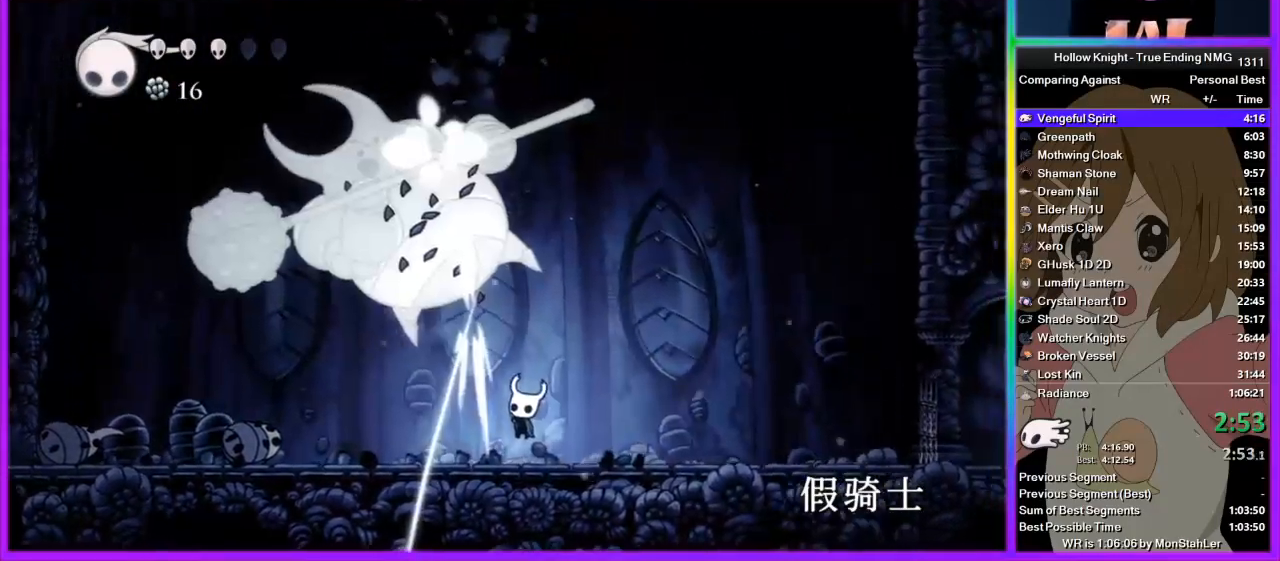
Gameplay with a controller (PlayStation layout); each line is a JSON object with the inputs held at the frame after it. "events" lists button and stick changes between this image and that frame as [ms after this image, input, new state], when the widget could be followed in between.
{"buttons": ["CIRCLE"], "left_stick": "left", "right_stick": "center", "events": [[178, "left_stick", "left"], [444, "CIRCLE", "down"]]}
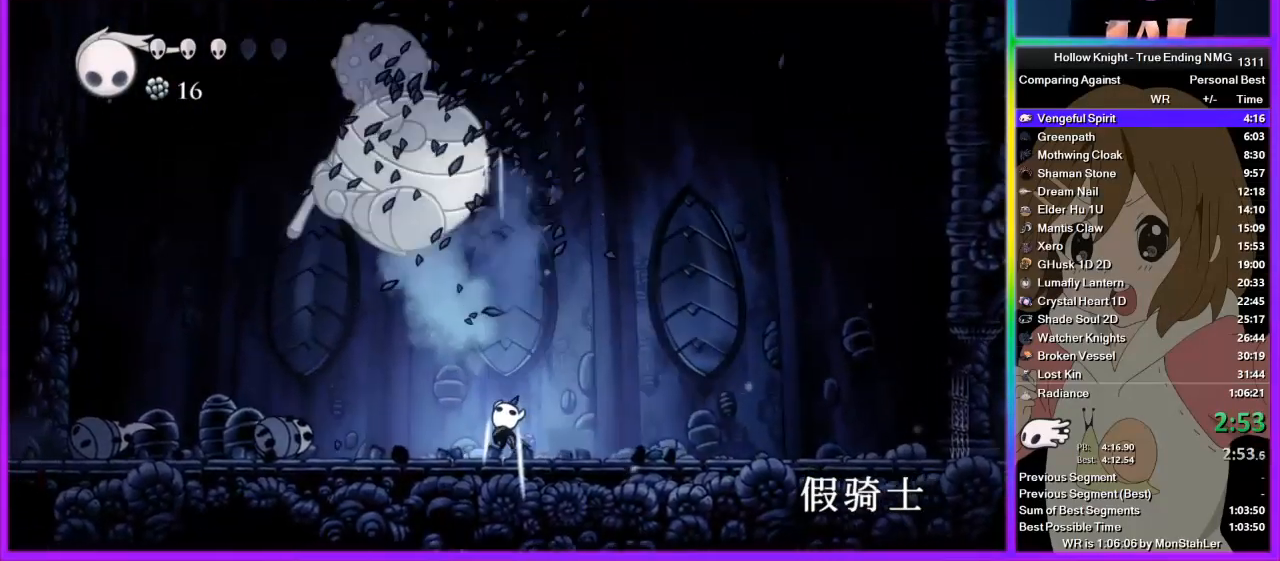
{"buttons": ["CIRCLE"], "left_stick": "left", "right_stick": "center", "events": [[400, "left_stick", "center"], [489, "left_stick", "left"]]}
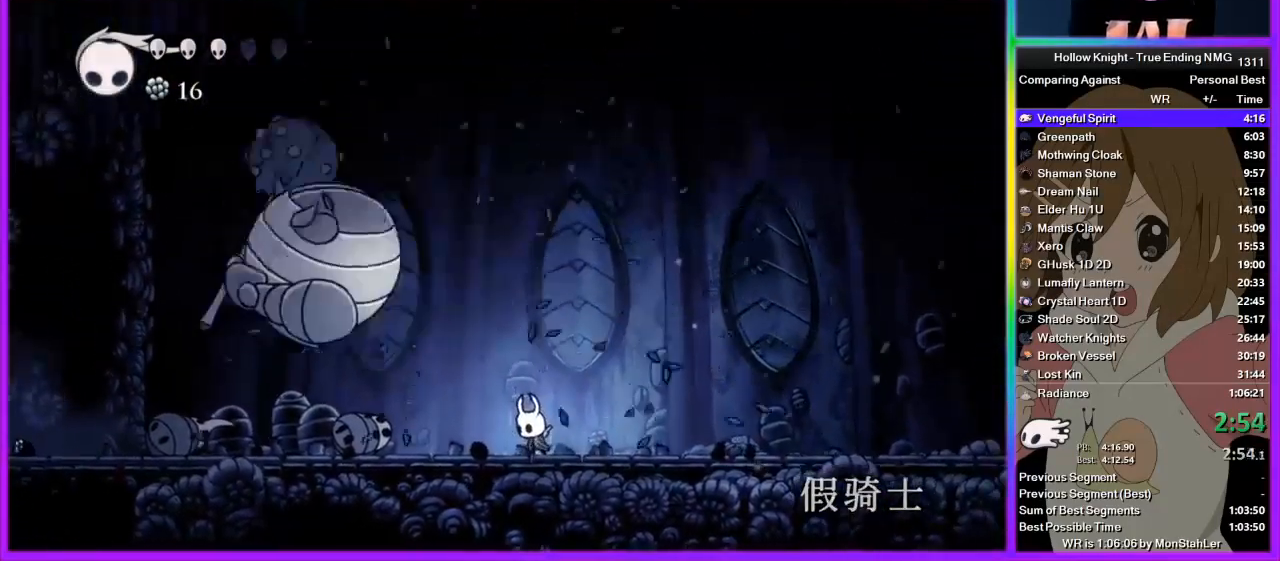
{"buttons": ["CIRCLE"], "left_stick": "left", "right_stick": "center", "events": []}
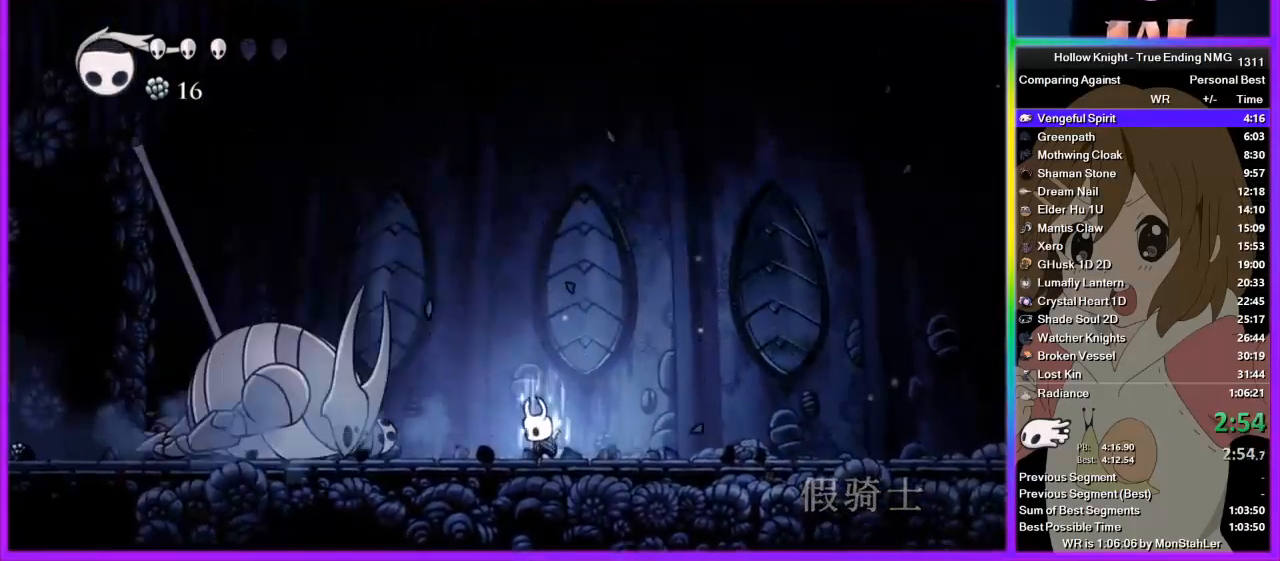
{"buttons": ["CIRCLE"], "left_stick": "left", "right_stick": "center", "events": [[133, "left_stick", "center"], [289, "left_stick", "left"]]}
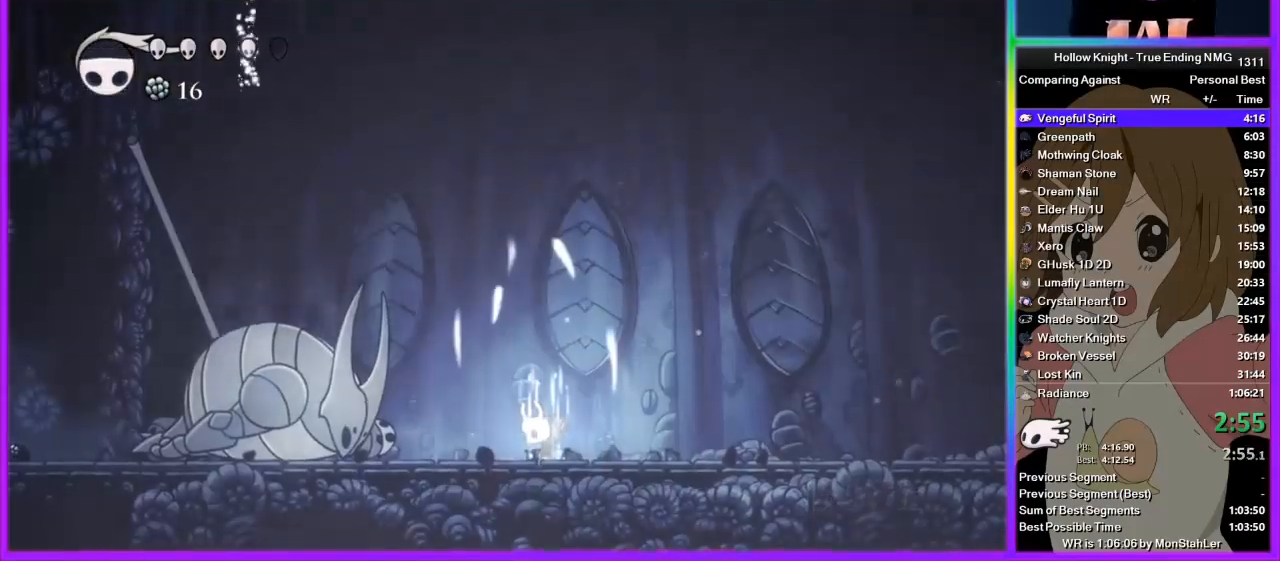
{"buttons": ["CIRCLE"], "left_stick": "left", "right_stick": "center", "events": []}
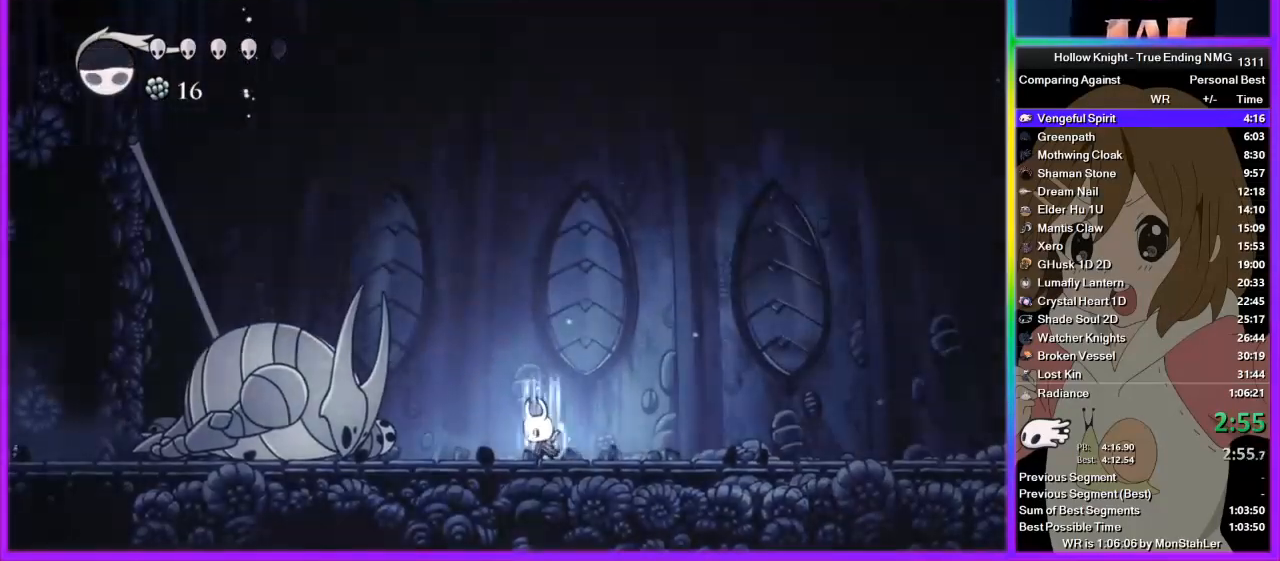
{"buttons": ["CIRCLE"], "left_stick": "left", "right_stick": "center", "events": []}
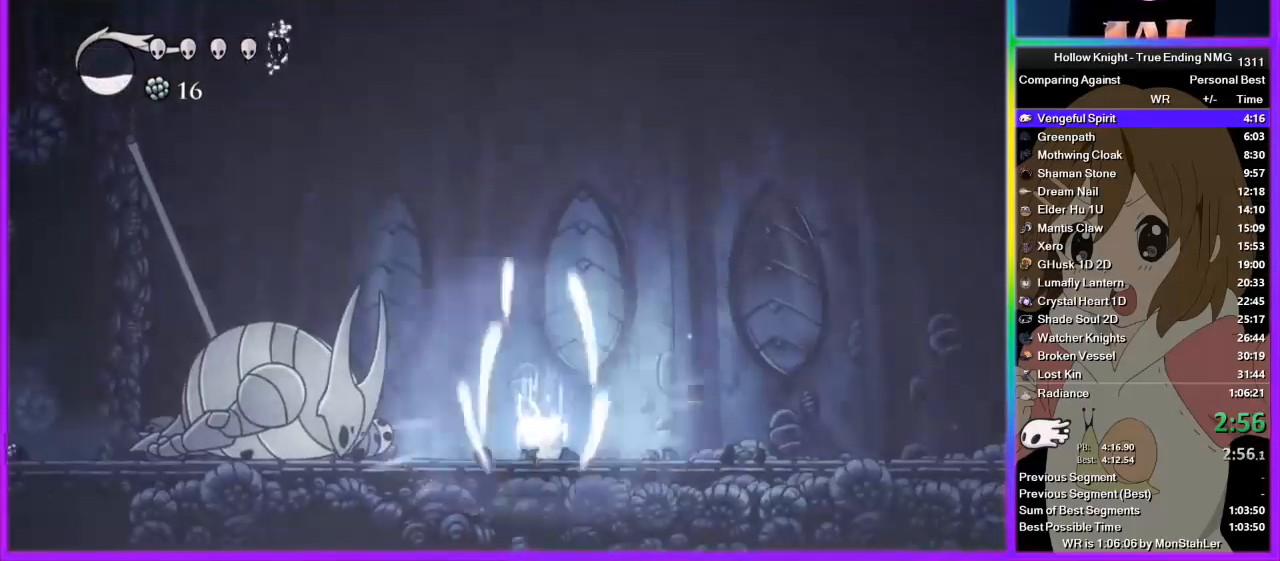
{"buttons": [], "left_stick": "left", "right_stick": "center", "events": [[67, "CIRCLE", "up"]]}
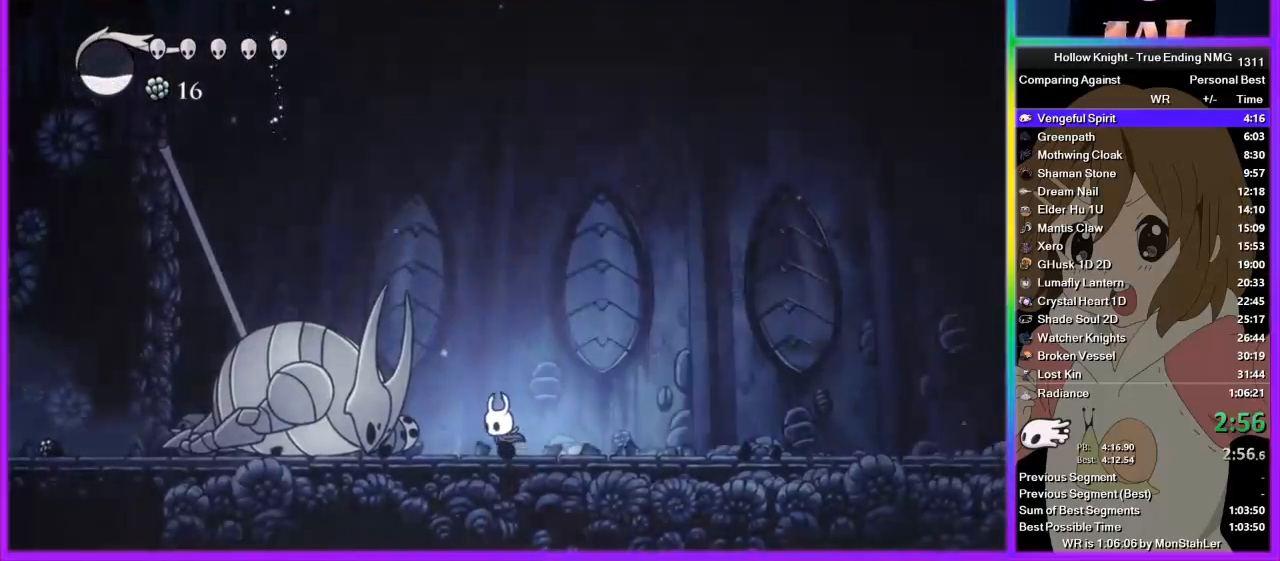
{"buttons": [], "left_stick": "center", "right_stick": "center", "events": [[445, "left_stick", "center"]]}
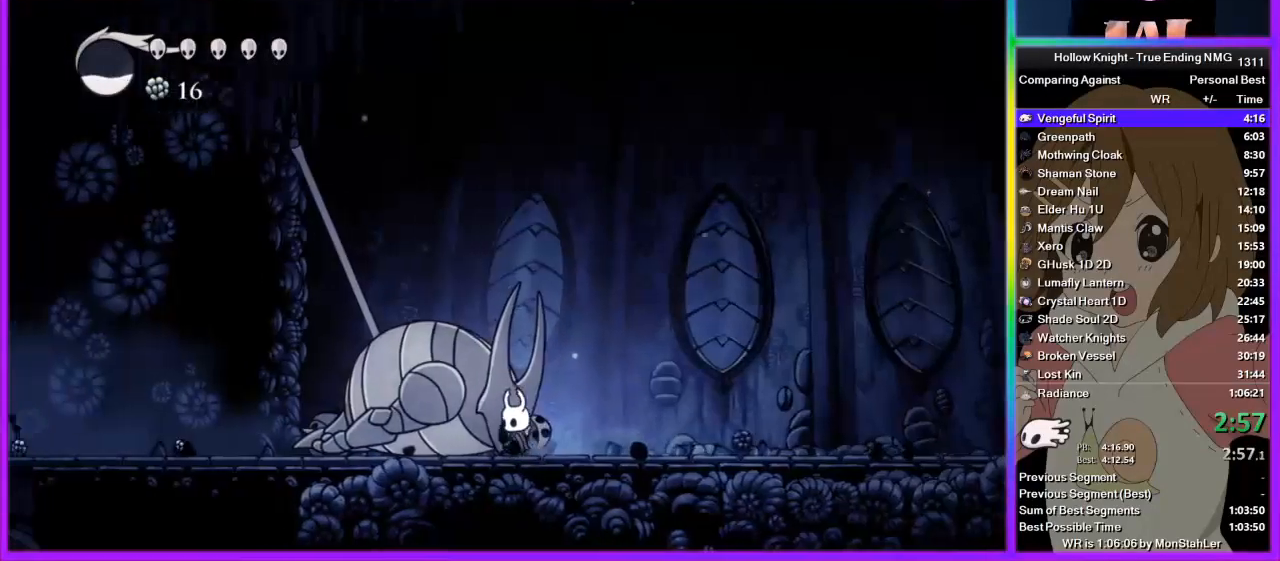
{"buttons": [], "left_stick": "up", "right_stick": "center", "events": [[244, "left_stick", "up"]]}
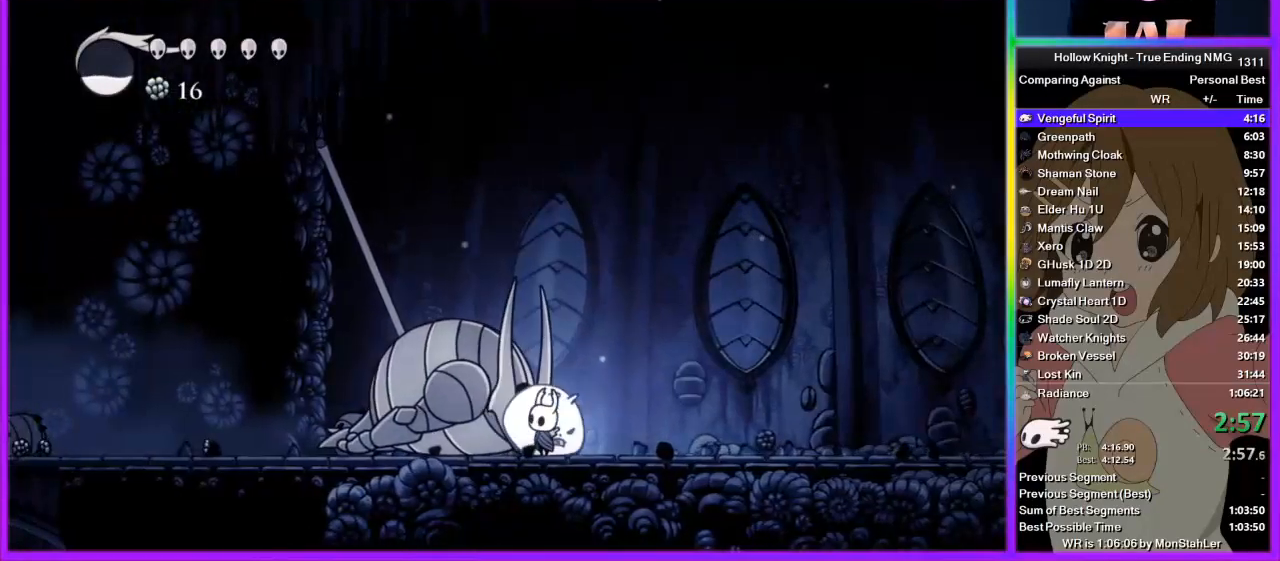
{"buttons": [], "left_stick": "up", "right_stick": "center", "events": [[111, "SQUARE", "down"], [245, "SQUARE", "up"]]}
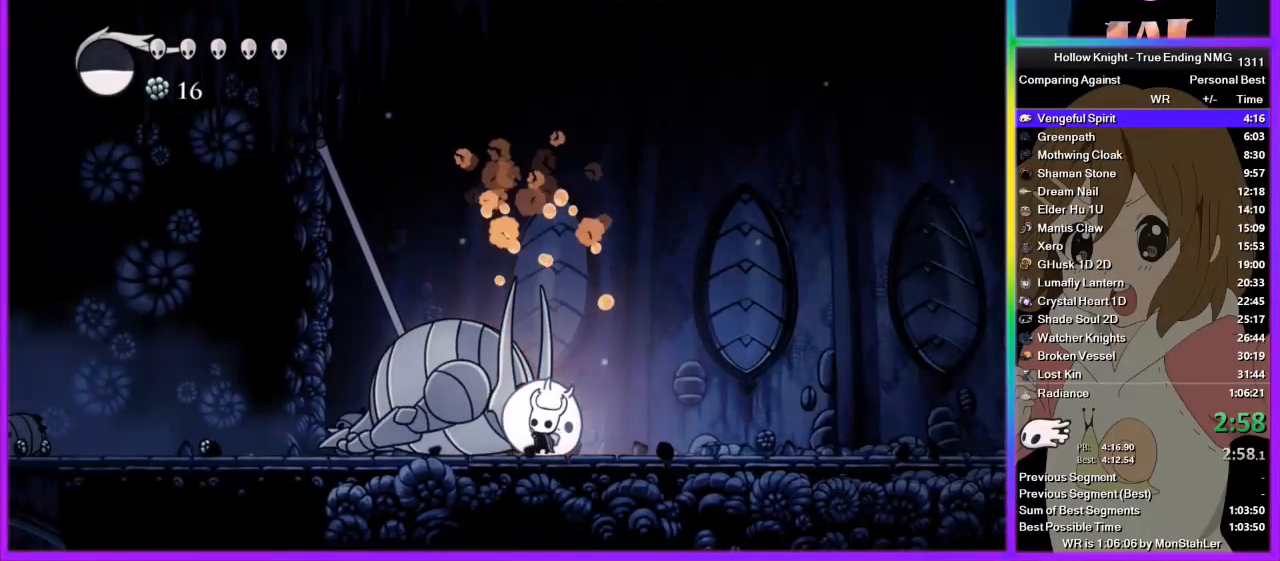
{"buttons": ["SQUARE"], "left_stick": "up", "right_stick": "center", "events": [[22, "SQUARE", "down"], [178, "SQUARE", "up"], [422, "SQUARE", "down"]]}
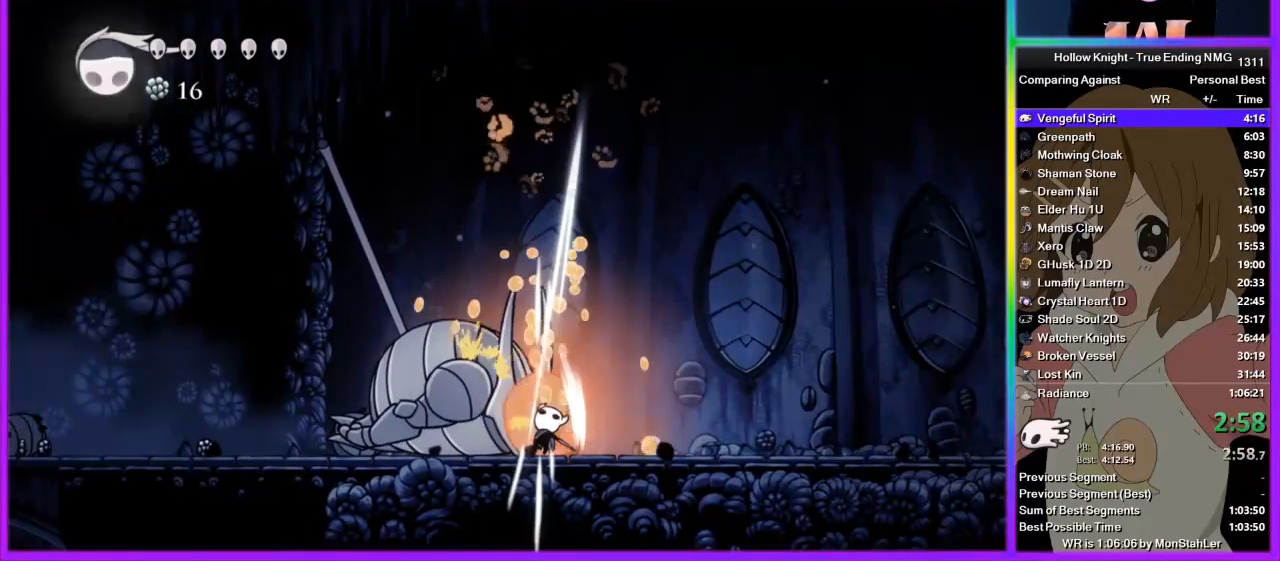
{"buttons": ["SQUARE"], "left_stick": "up", "right_stick": "center", "events": [[67, "SQUARE", "up"], [311, "SQUARE", "down"]]}
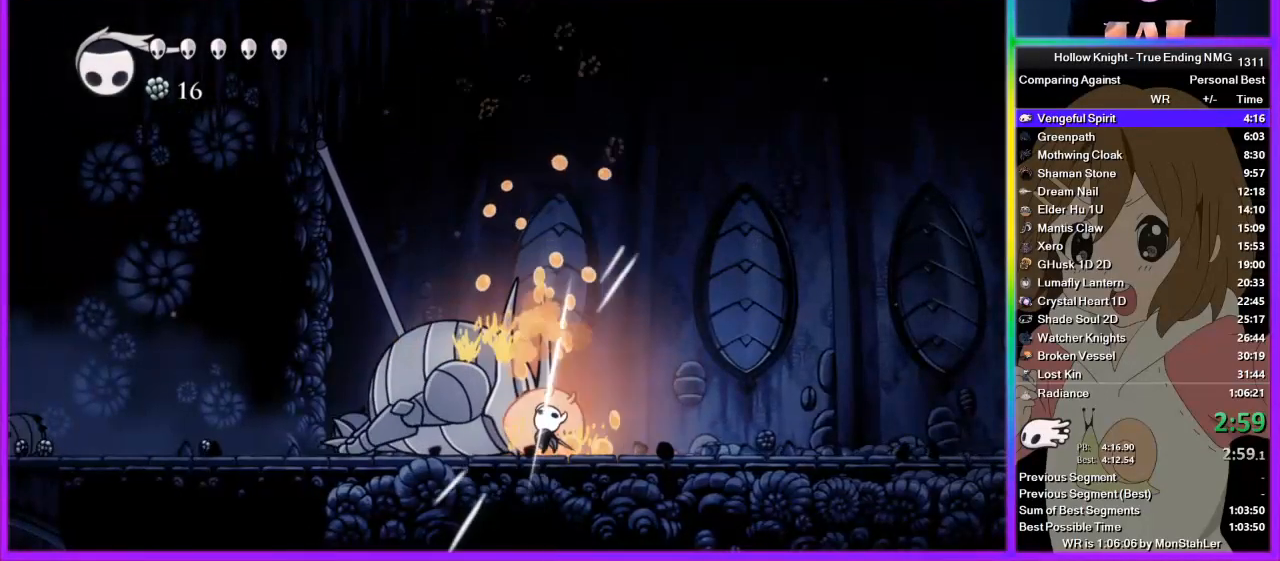
{"buttons": [], "left_stick": "up", "right_stick": "center", "events": [[22, "SQUARE", "up"], [222, "SQUARE", "down"], [378, "SQUARE", "up"]]}
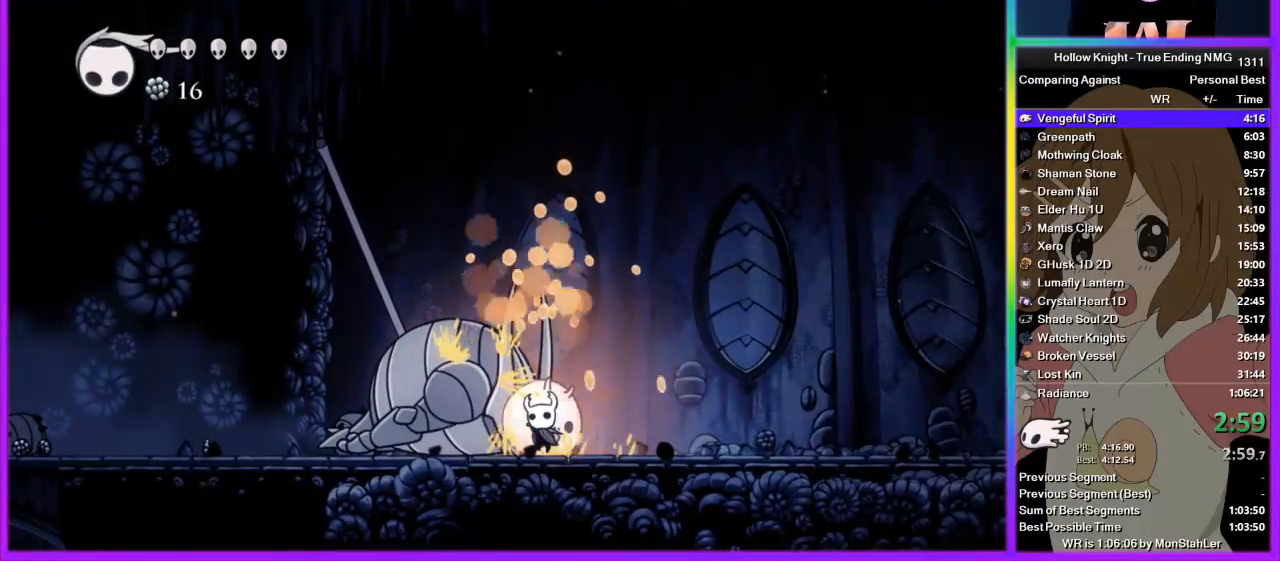
{"buttons": [], "left_stick": "up", "right_stick": "center", "events": [[133, "SQUARE", "down"], [311, "SQUARE", "up"]]}
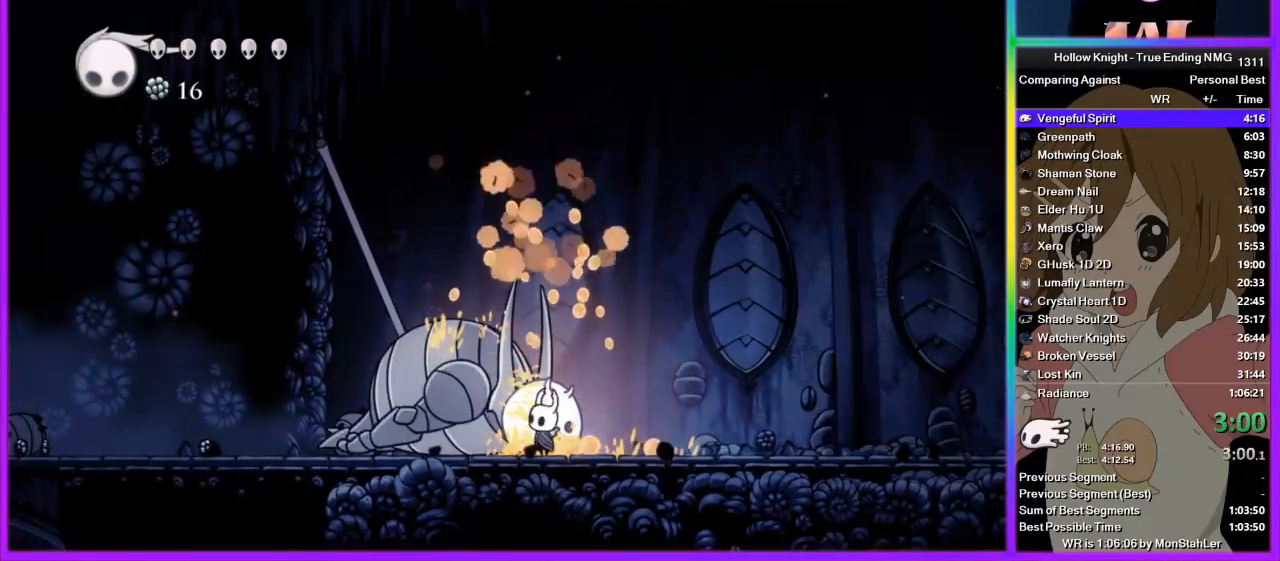
{"buttons": ["SQUARE"], "left_stick": "up", "right_stick": "center", "events": [[44, "SQUARE", "down"], [200, "SQUARE", "up"], [422, "SQUARE", "down"]]}
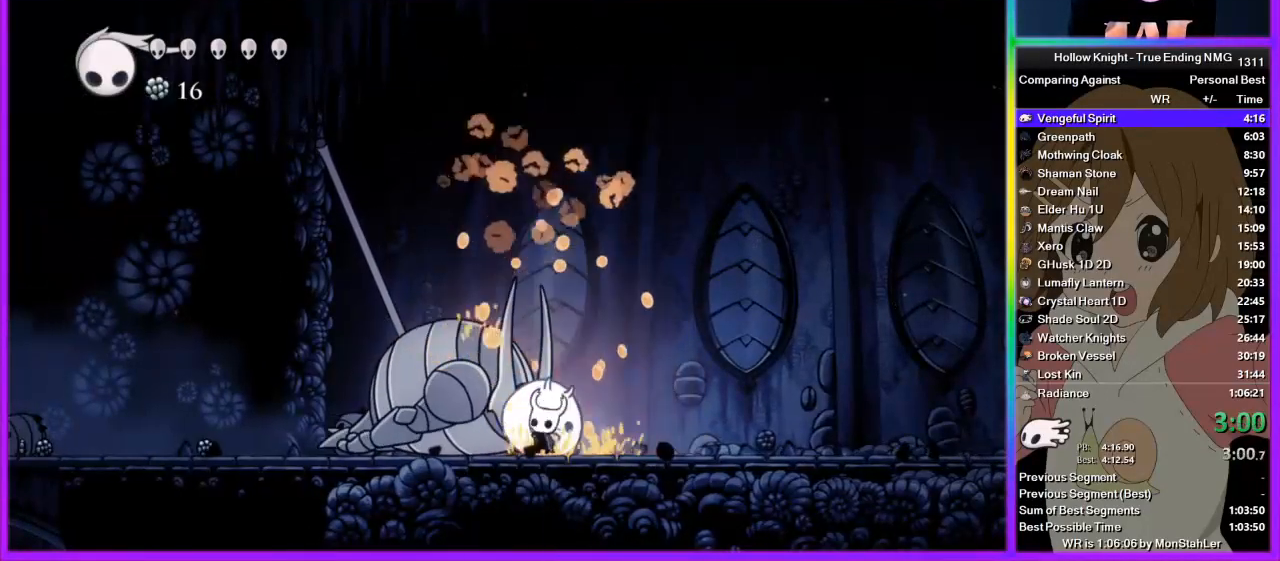
{"buttons": ["SQUARE"], "left_stick": "up", "right_stick": "center", "events": [[133, "SQUARE", "up"], [445, "SQUARE", "down"]]}
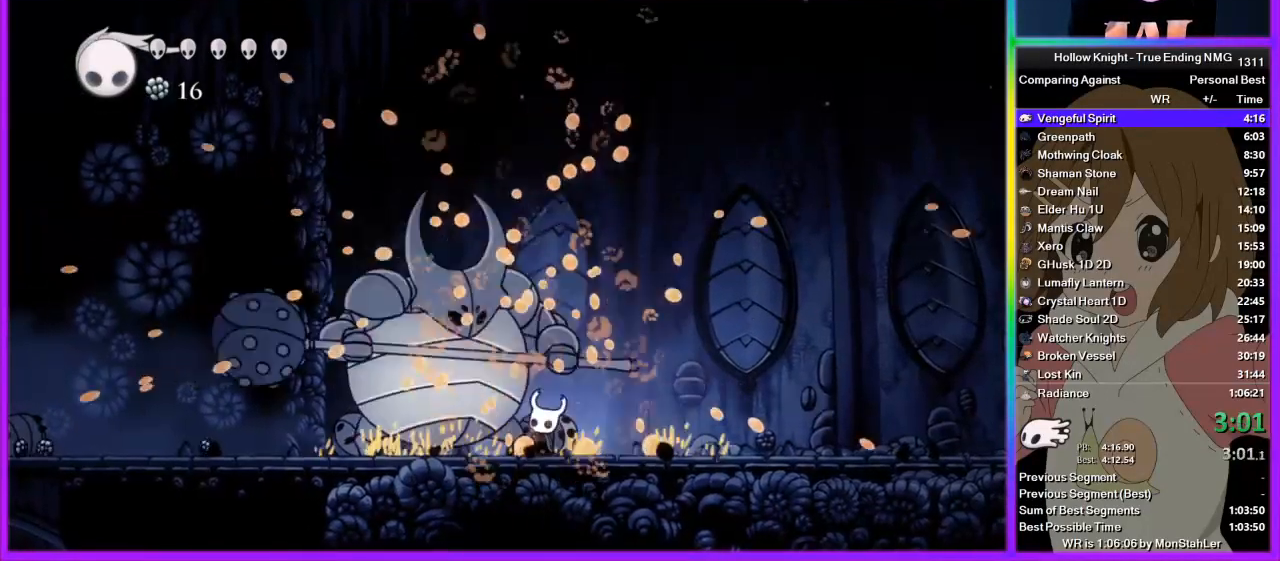
{"buttons": ["SQUARE"], "left_stick": "center", "right_stick": "center", "events": [[133, "SQUARE", "up"], [267, "left_stick", "center"], [356, "SQUARE", "down"]]}
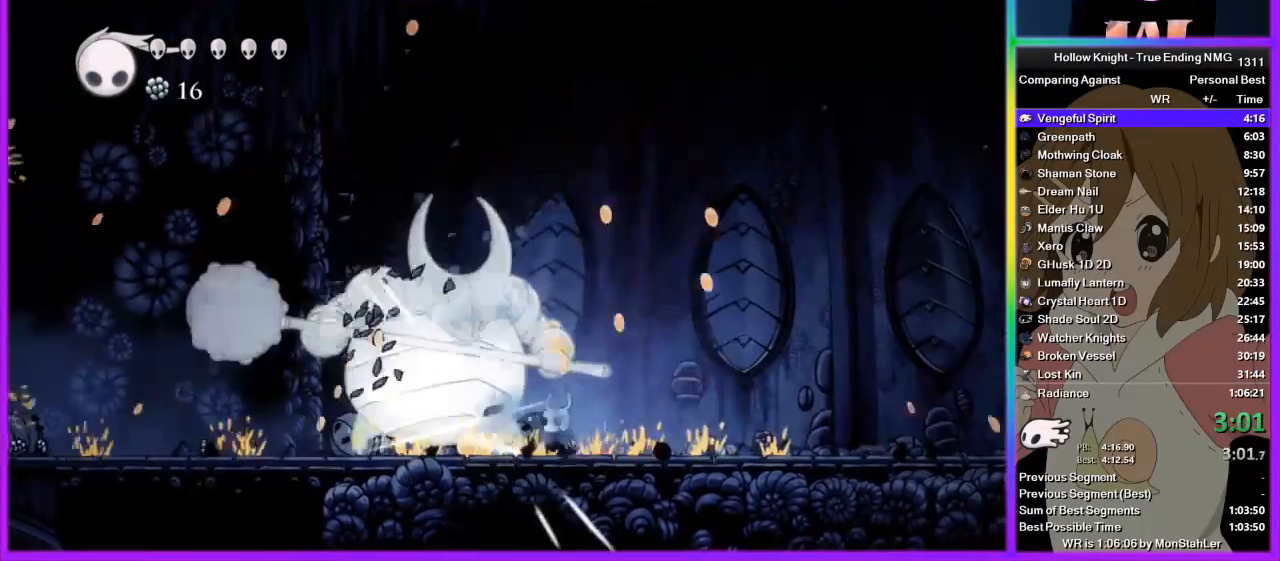
{"buttons": ["CROSS"], "left_stick": "left", "right_stick": "center", "events": [[22, "SQUARE", "up"], [222, "SQUARE", "down"], [245, "left_stick", "left"], [289, "CROSS", "down"], [311, "SQUARE", "up"]]}
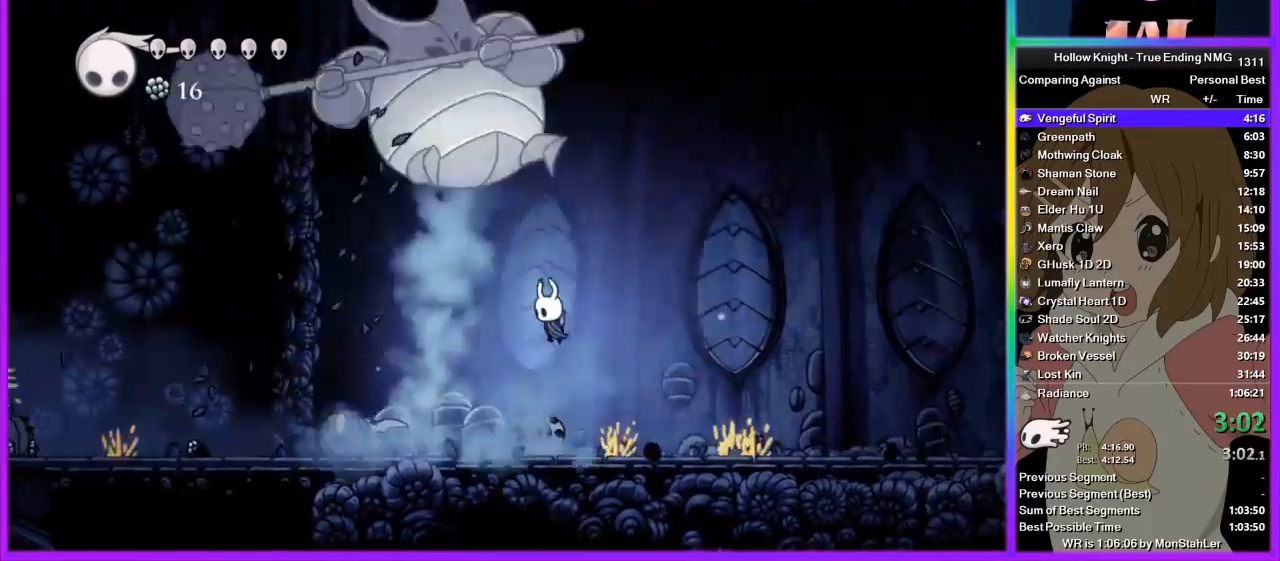
{"buttons": [], "left_stick": "center", "right_stick": "center", "events": [[22, "left_stick", "up-left"], [156, "SQUARE", "down"], [289, "CROSS", "up"], [333, "SQUARE", "up"], [356, "left_stick", "up-right"], [467, "left_stick", "center"]]}
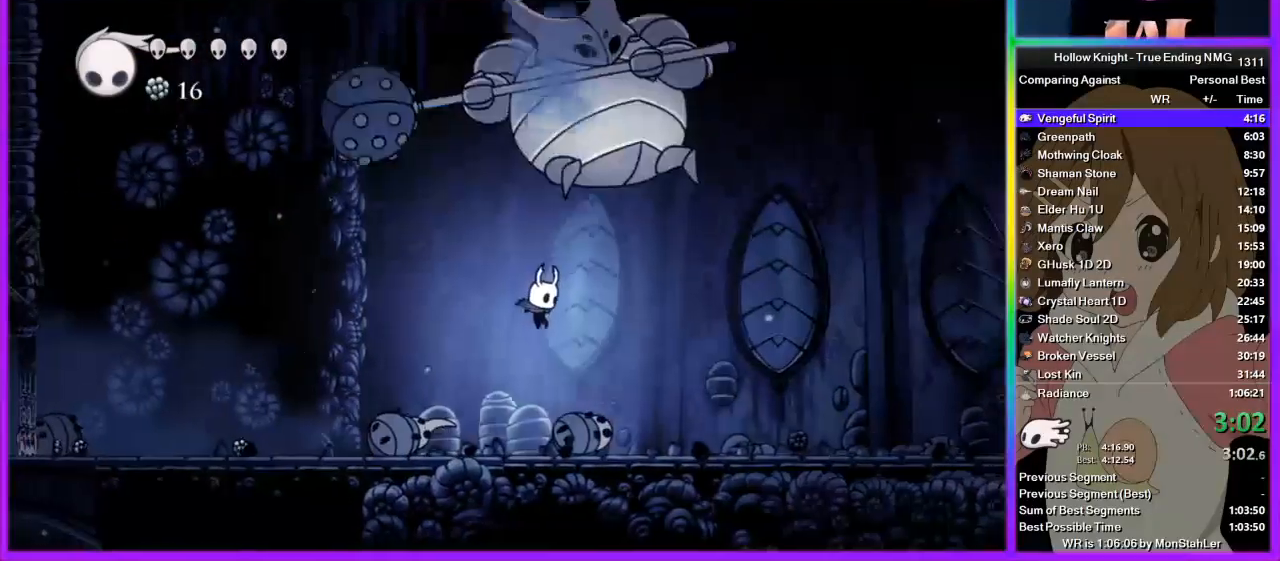
{"buttons": [], "left_stick": "center", "right_stick": "center", "events": [[178, "SQUARE", "down"], [378, "SQUARE", "up"]]}
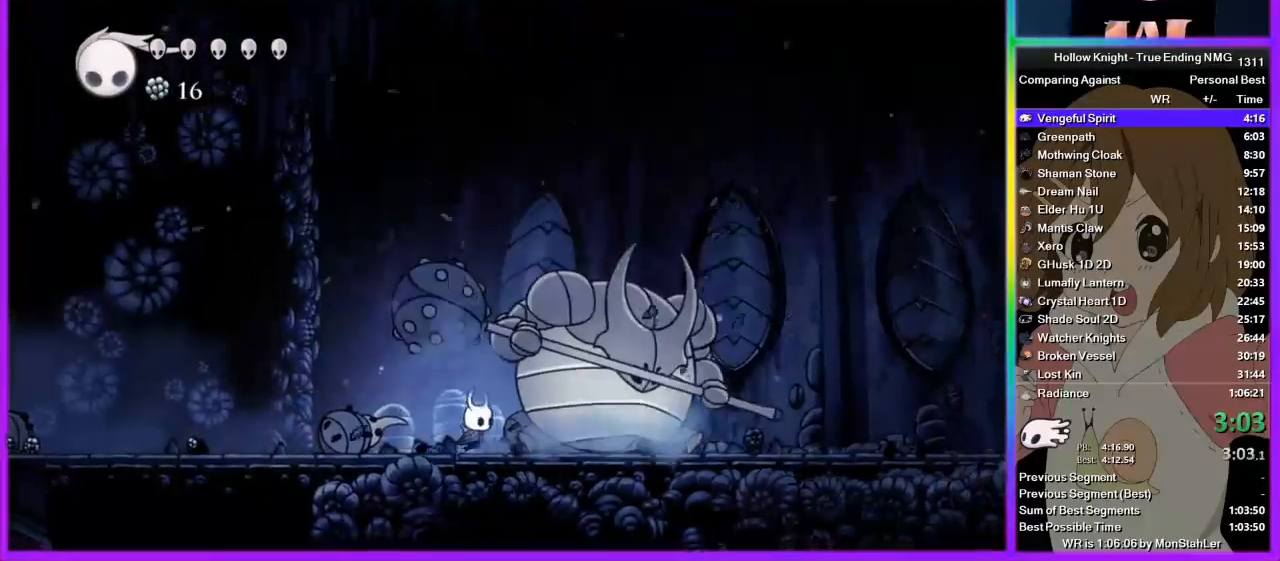
{"buttons": ["SQUARE"], "left_stick": "center", "right_stick": "center", "events": [[22, "left_stick", "right"], [44, "SQUARE", "down"], [89, "left_stick", "center"], [289, "SQUARE", "up"], [422, "left_stick", "right"], [444, "SQUARE", "down"], [489, "left_stick", "center"]]}
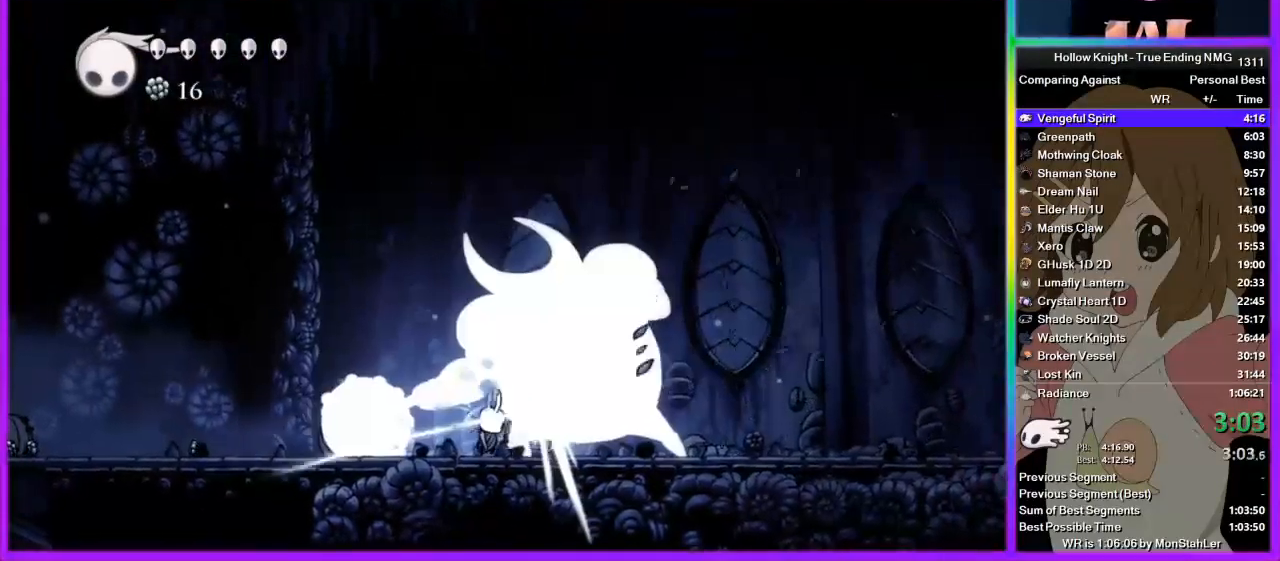
{"buttons": ["SQUARE"], "left_stick": "center", "right_stick": "center", "events": [[178, "SQUARE", "up"], [333, "left_stick", "right"], [378, "SQUARE", "down"], [400, "left_stick", "center"]]}
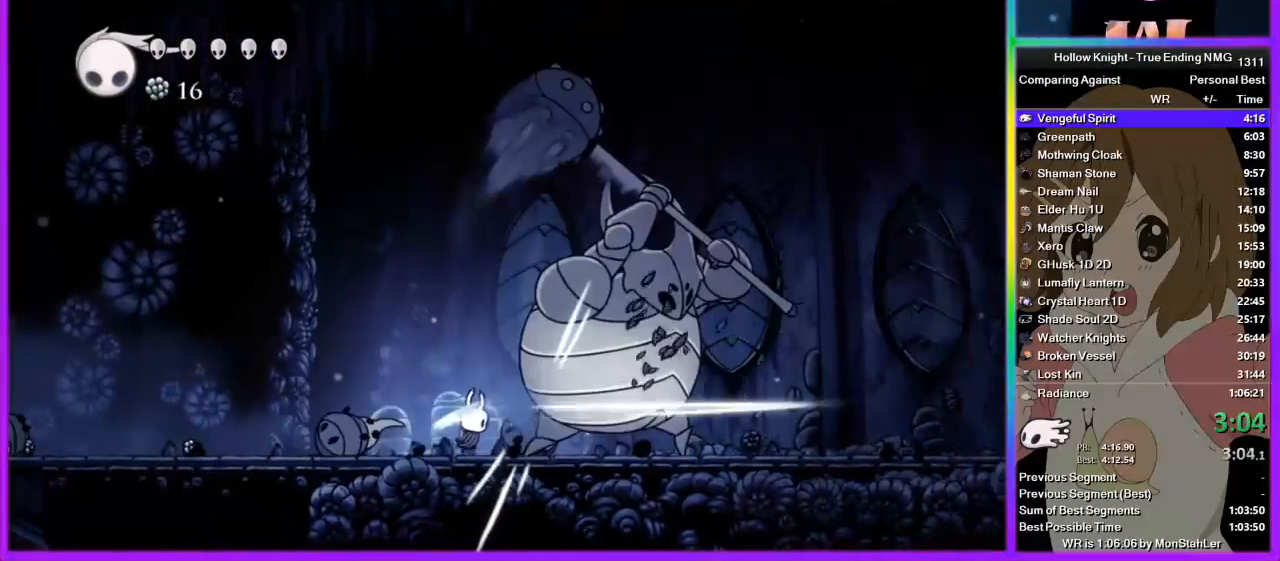
{"buttons": [], "left_stick": "up-right", "right_stick": "center", "events": [[89, "SQUARE", "up"], [244, "left_stick", "up-right"], [311, "SQUARE", "down"], [489, "SQUARE", "up"]]}
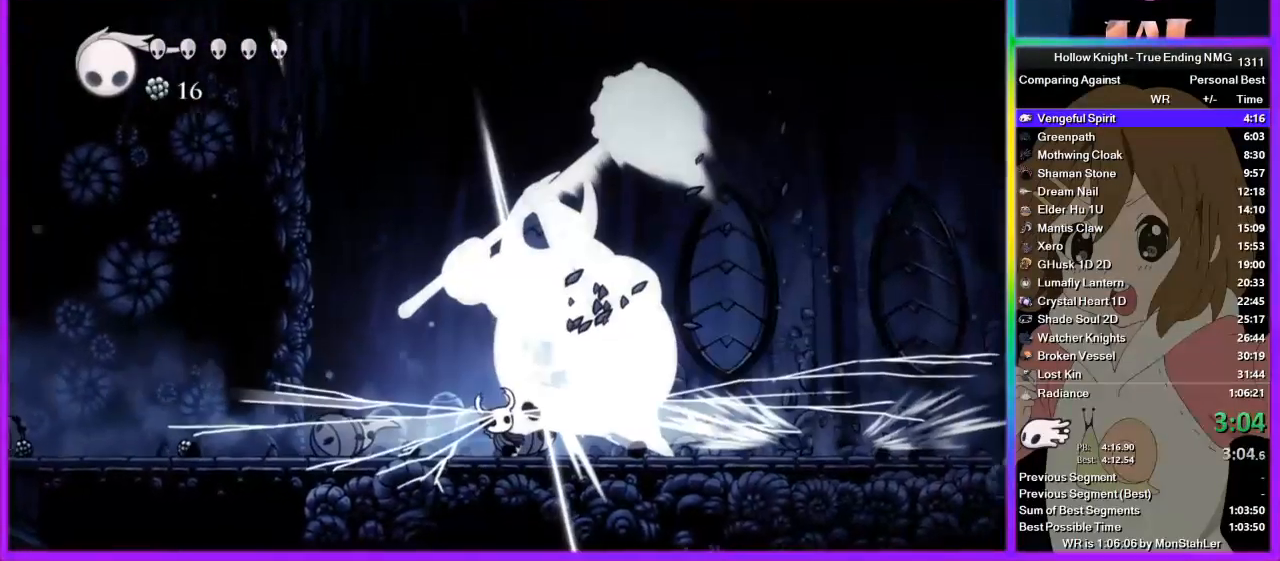
{"buttons": [], "left_stick": "right", "right_stick": "center", "events": [[133, "left_stick", "right"]]}
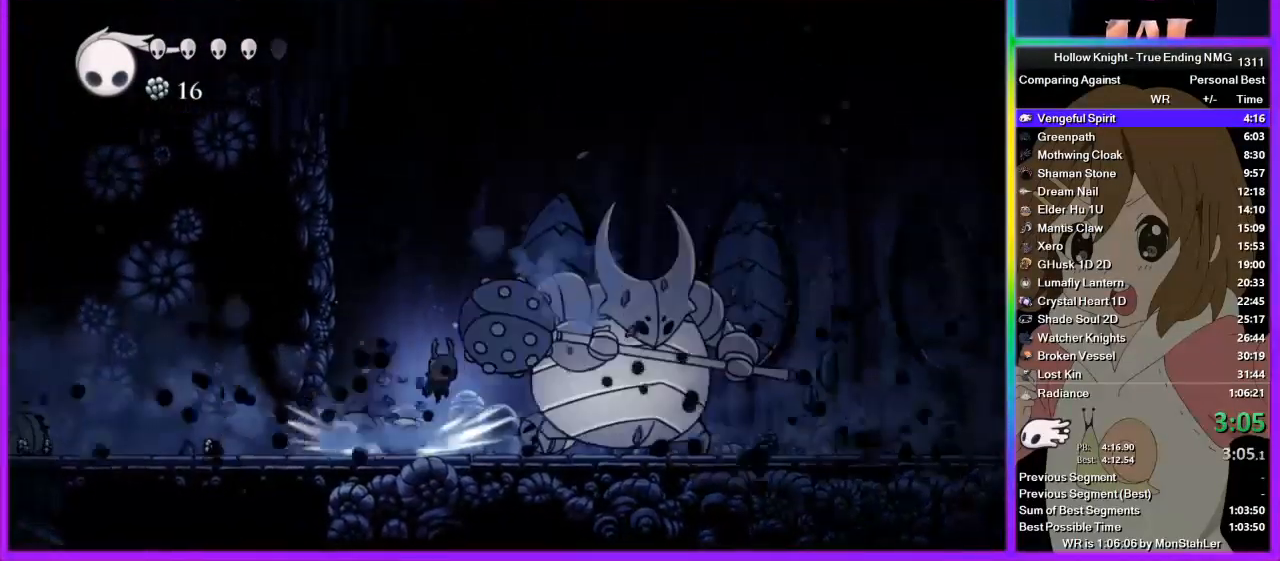
{"buttons": ["SQUARE"], "left_stick": "center", "right_stick": "center", "events": [[44, "SQUARE", "down"], [244, "SQUARE", "up"], [422, "SQUARE", "down"], [511, "left_stick", "center"]]}
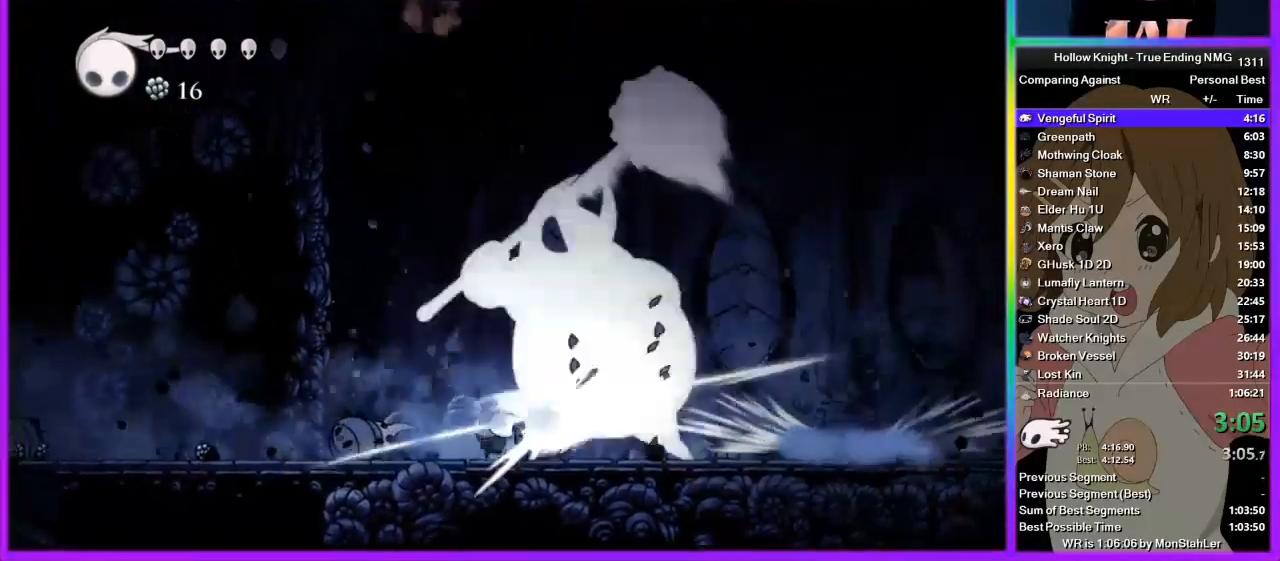
{"buttons": ["SQUARE"], "left_stick": "center", "right_stick": "center", "events": [[133, "SQUARE", "up"], [267, "left_stick", "right"], [311, "SQUARE", "down"], [378, "left_stick", "center"]]}
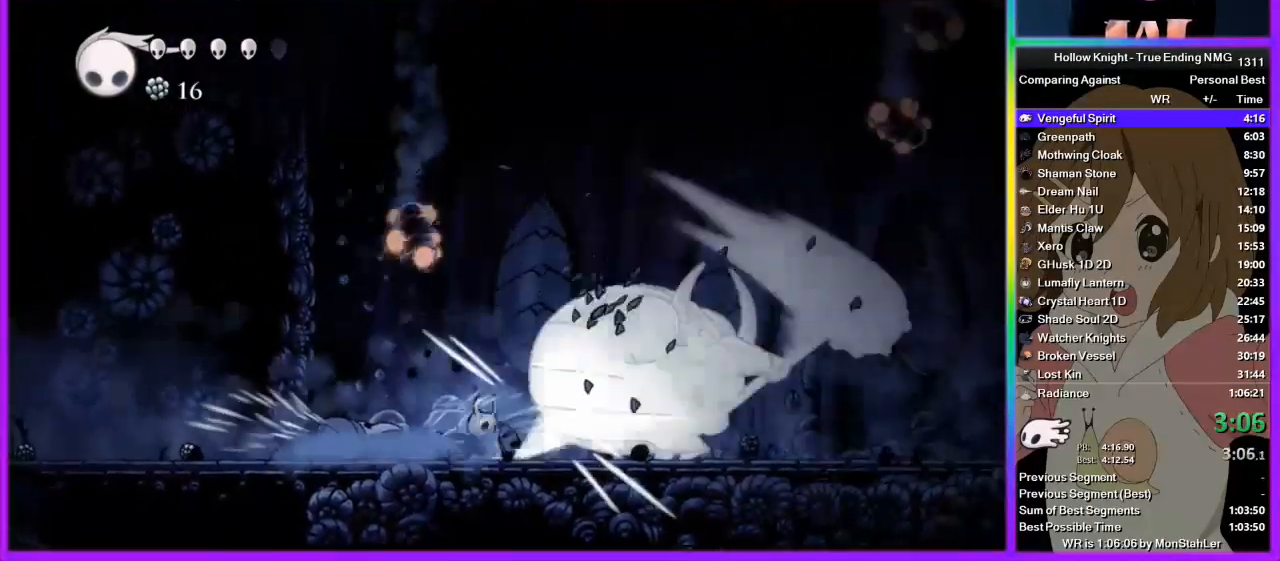
{"buttons": [], "left_stick": "center", "right_stick": "center", "events": [[44, "SQUARE", "up"], [156, "left_stick", "right"], [222, "SQUARE", "down"], [244, "left_stick", "center"], [444, "SQUARE", "up"]]}